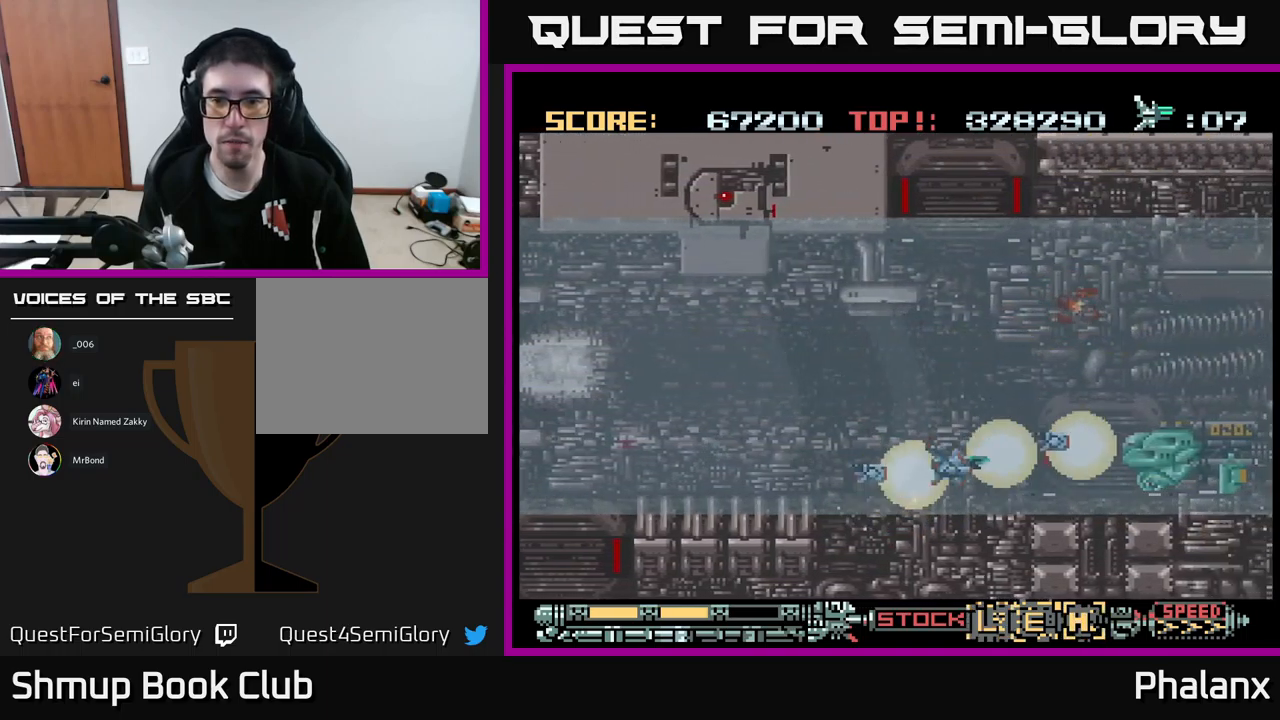
Gameplay with a controller (Xbox layout); each line is a JSON object with the inputs held at the frame after it. "events" lists button and stick changes between this image and that frame as [ms after this image, input, new state], when the widget could be followed in between. Not read: left_stick right_stick.
{"buttons": ["A"], "events": [[16, "DPAD_RIGHT", "up"]]}
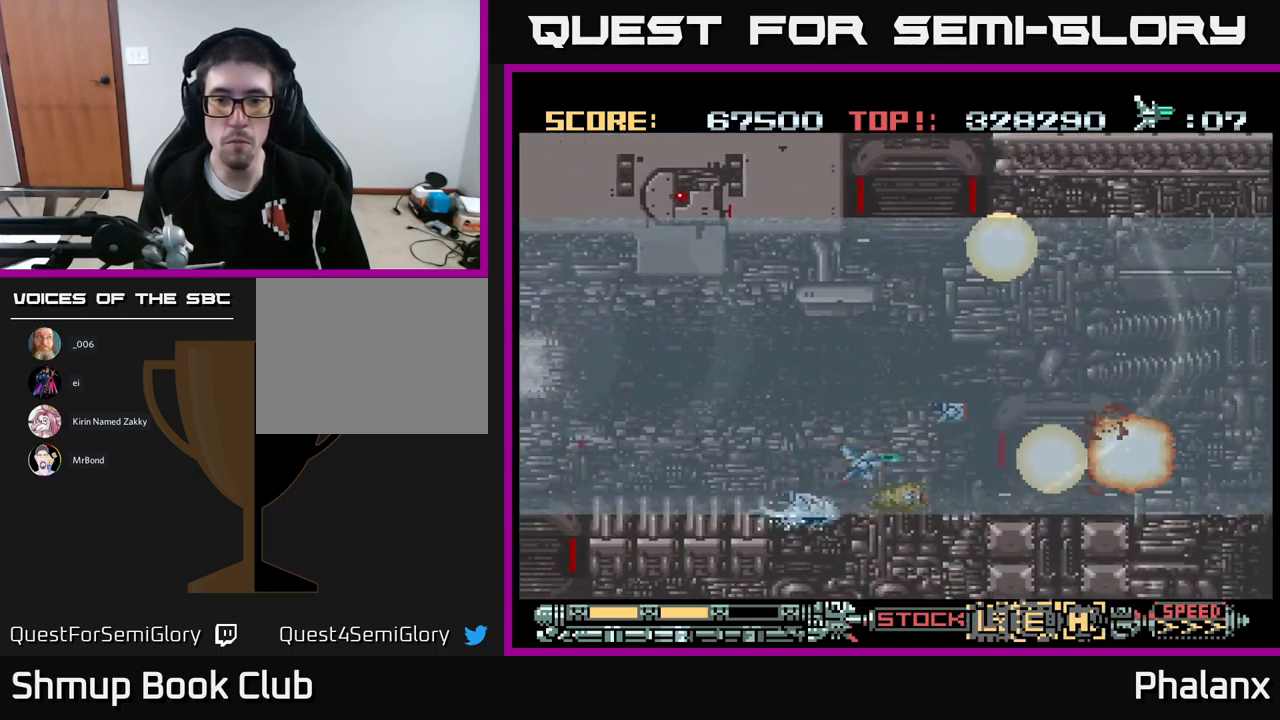
{"buttons": ["A", "DPAD_UP"], "events": [[183, "DPAD_UP", "down"], [266, "DPAD_RIGHT", "down"], [483, "DPAD_RIGHT", "up"]]}
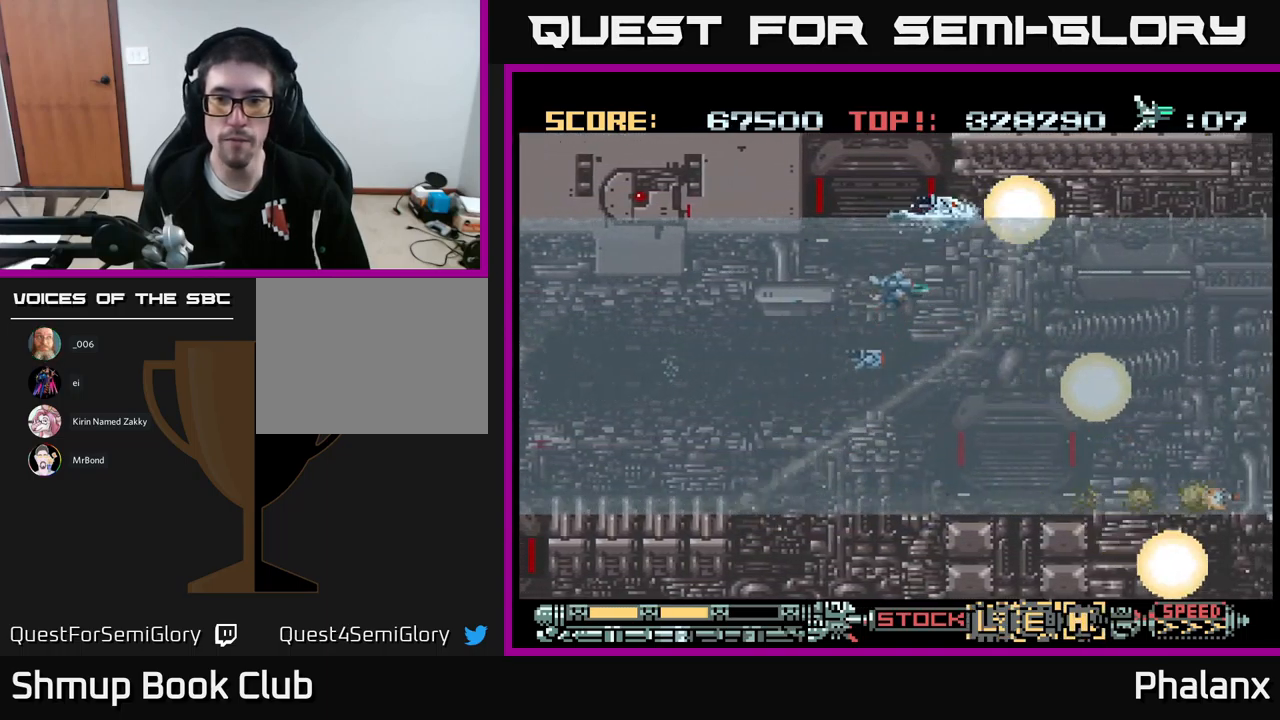
{"buttons": ["A"], "events": [[50, "DPAD_UP", "up"]]}
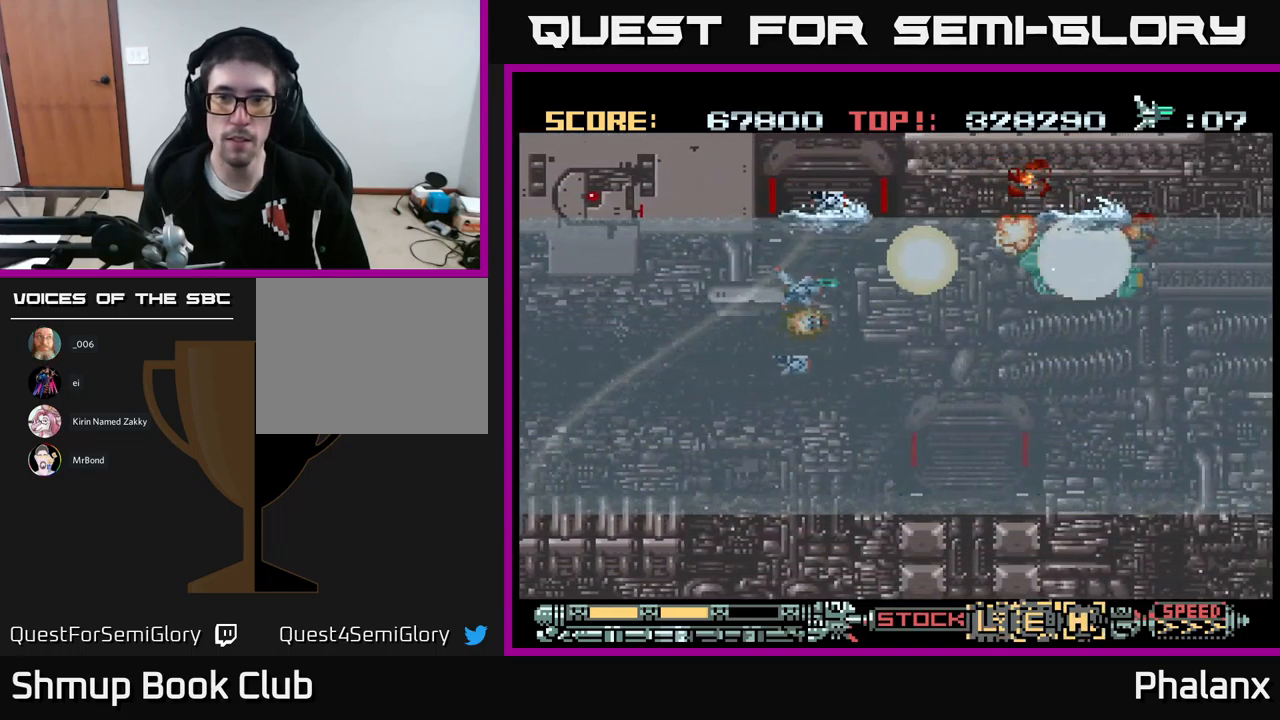
{"buttons": ["A", "DPAD_RIGHT"], "events": [[133, "DPAD_DOWN", "down"], [133, "DPAD_RIGHT", "down"], [450, "DPAD_DOWN", "up"]]}
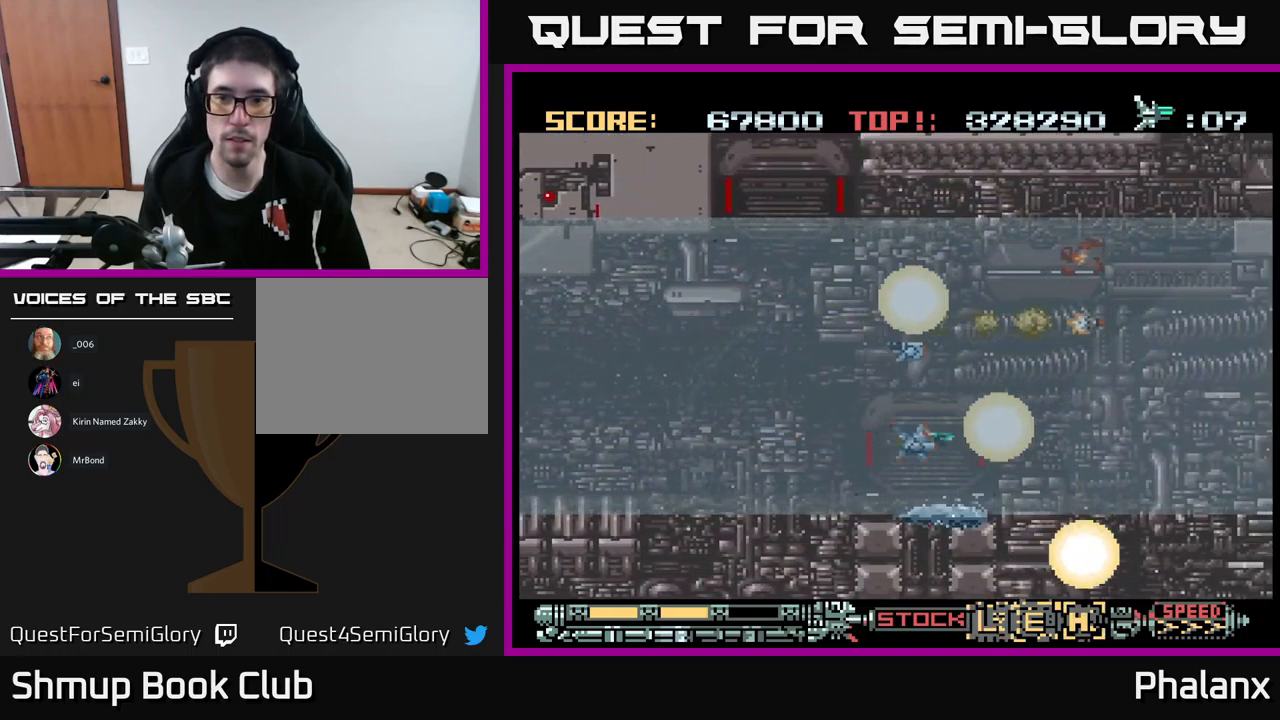
{"buttons": ["A", "DPAD_UP"], "events": [[216, "DPAD_RIGHT", "up"], [466, "DPAD_UP", "down"]]}
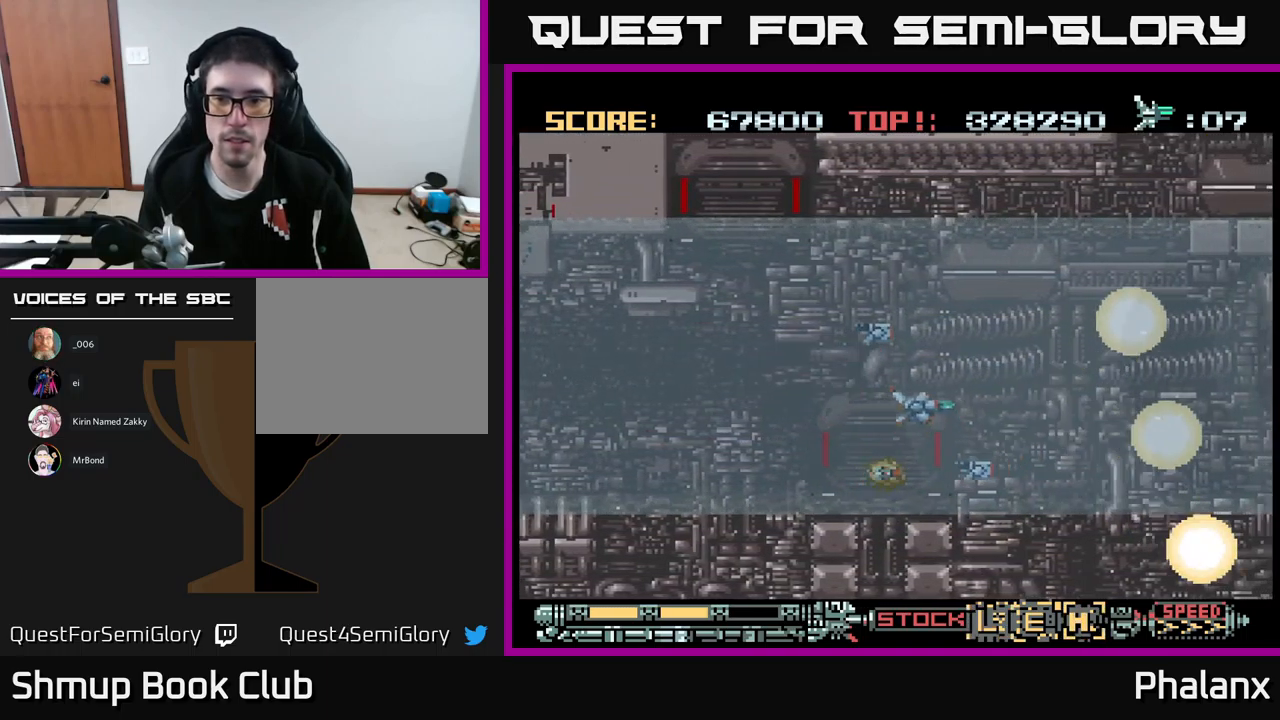
{"buttons": ["A"], "events": [[66, "DPAD_RIGHT", "down"], [100, "DPAD_UP", "up"], [316, "DPAD_RIGHT", "up"]]}
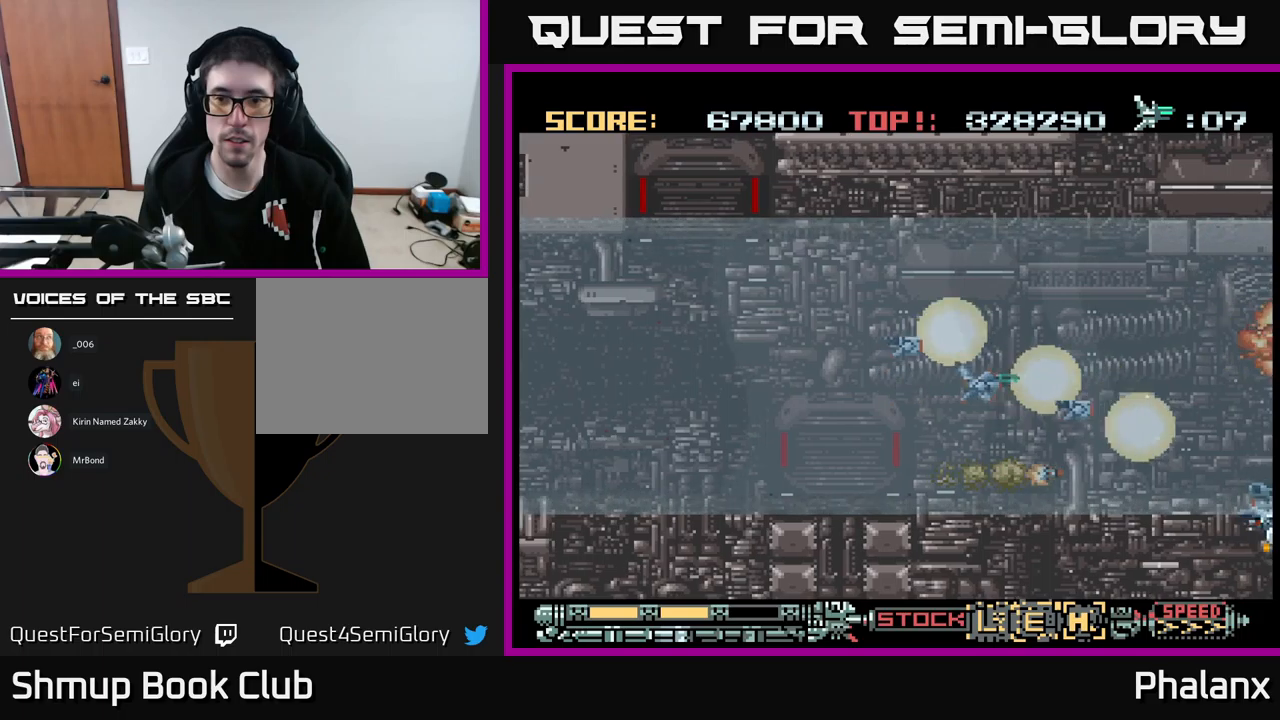
{"buttons": ["A"], "events": []}
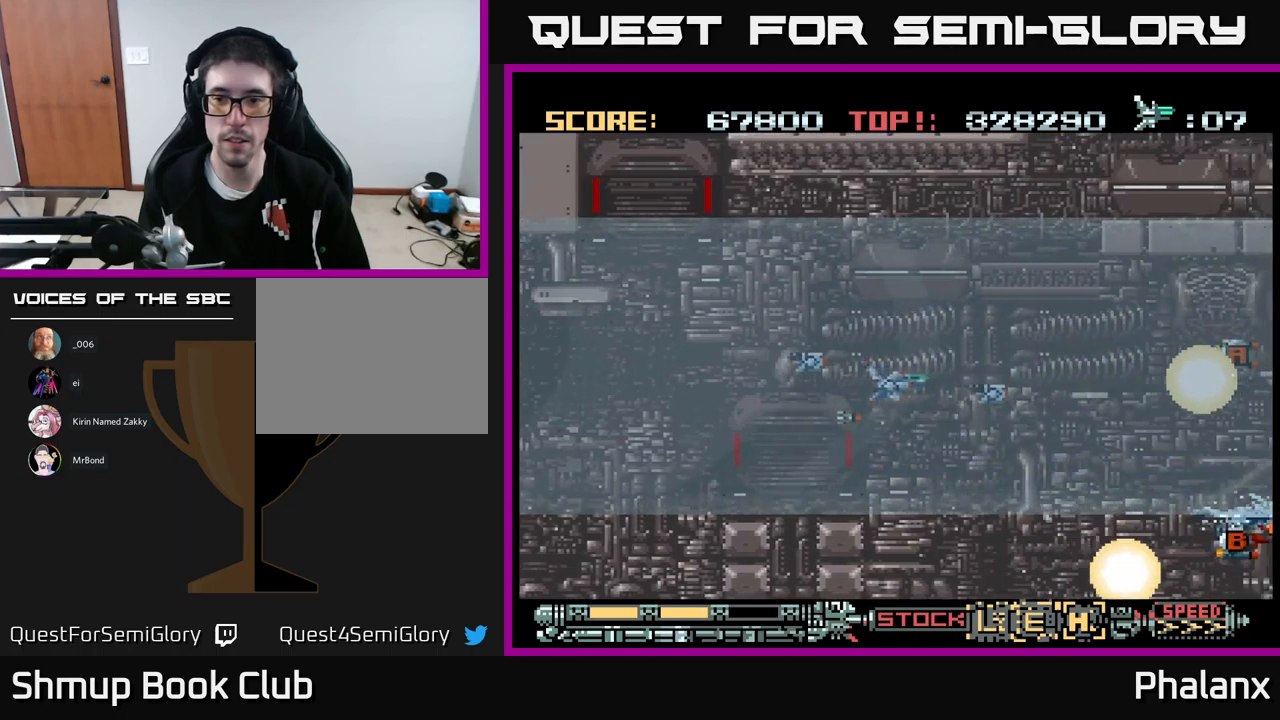
{"buttons": ["A", "DPAD_RIGHT"], "events": [[333, "DPAD_RIGHT", "down"]]}
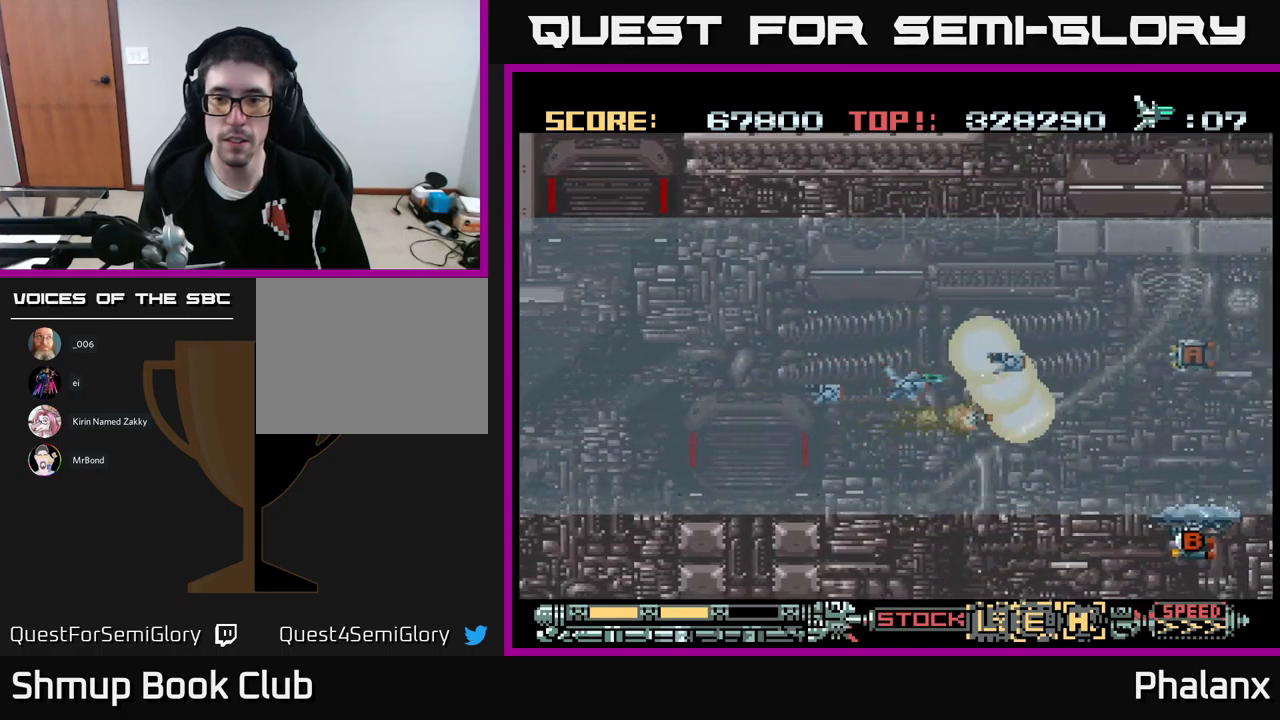
{"buttons": ["A"], "events": [[183, "DPAD_RIGHT", "up"]]}
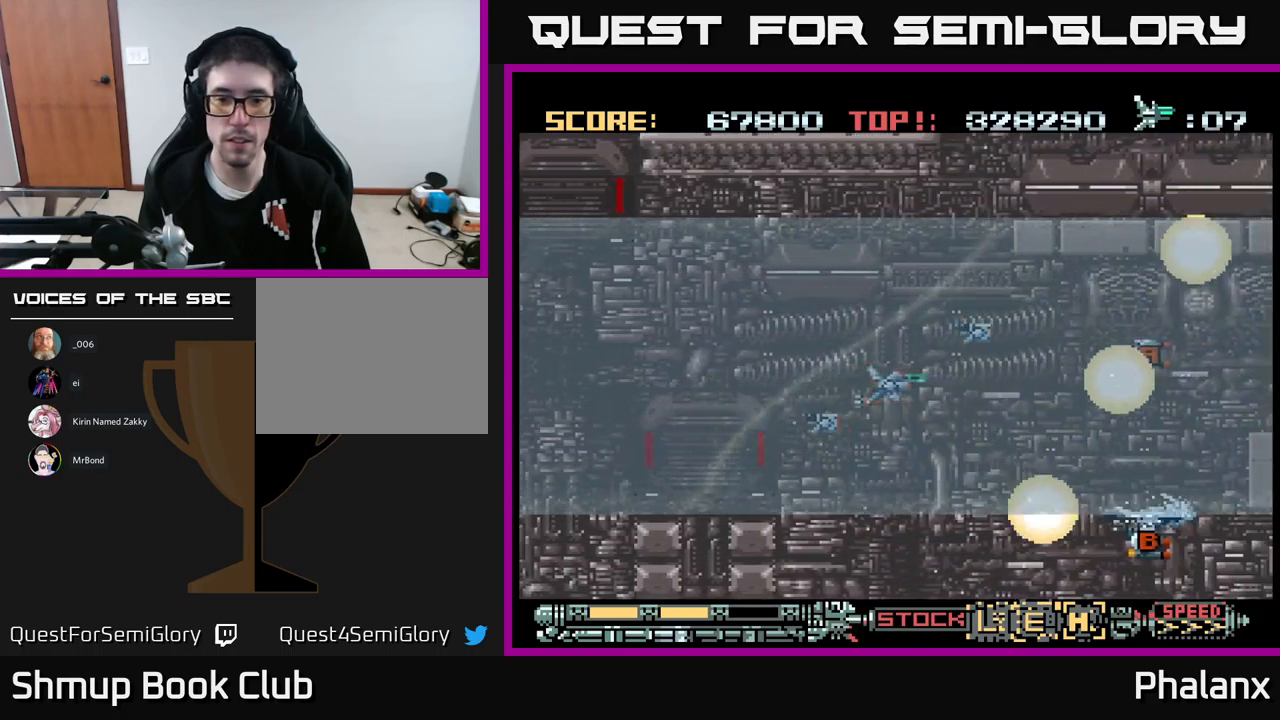
{"buttons": ["A", "DPAD_RIGHT"], "events": [[267, "DPAD_RIGHT", "down"]]}
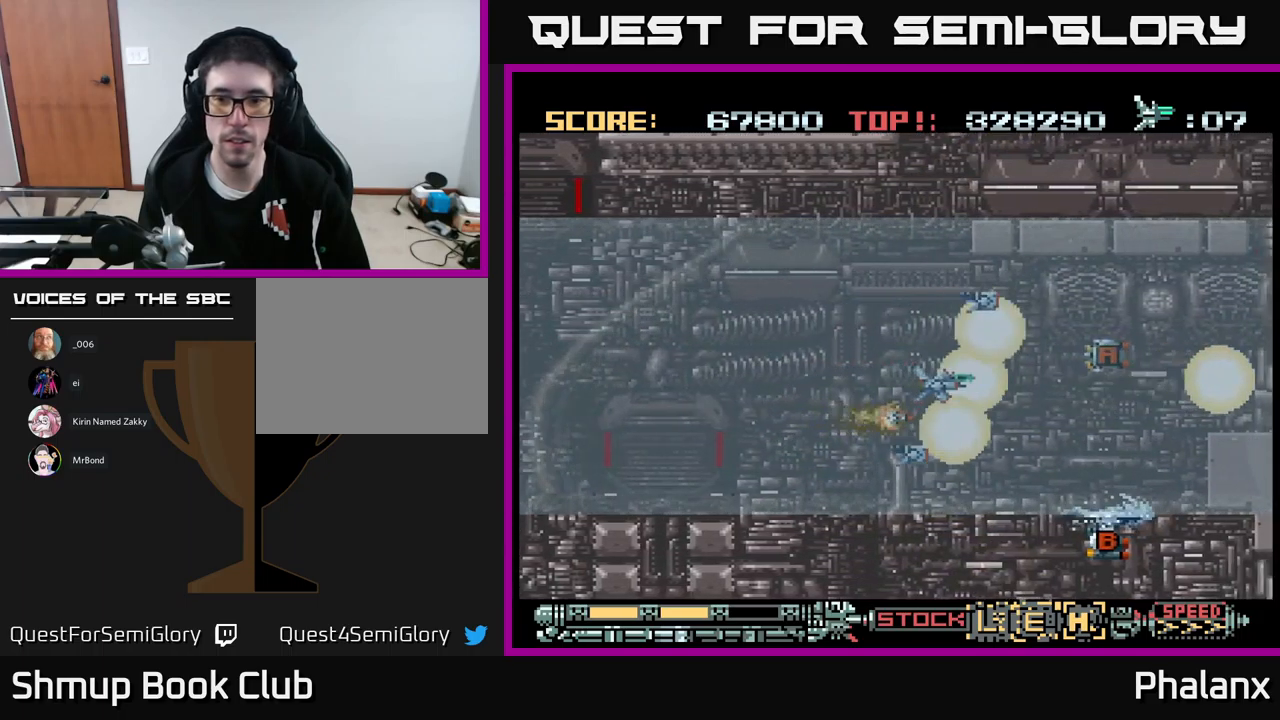
{"buttons": ["A"], "events": [[83, "DPAD_UP", "down"], [183, "DPAD_UP", "up"], [317, "DPAD_DOWN", "down"], [350, "DPAD_RIGHT", "up"], [483, "DPAD_DOWN", "up"]]}
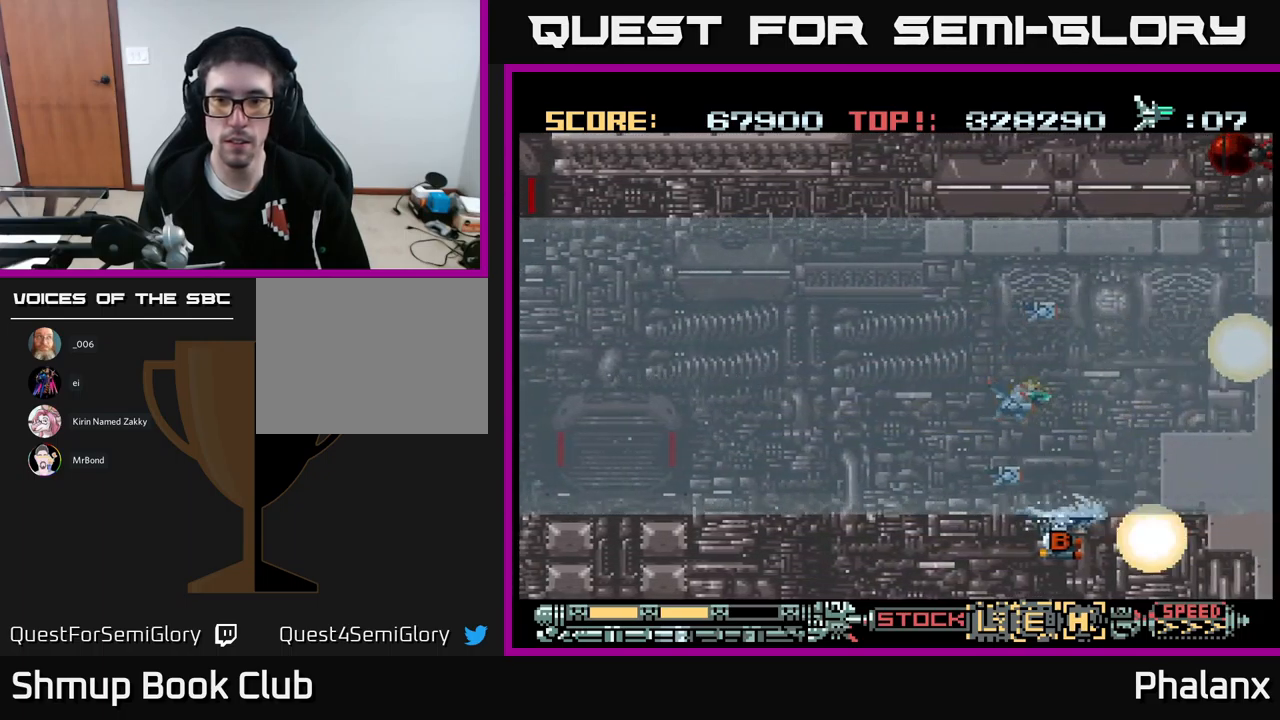
{"buttons": ["A", "DPAD_UP"], "events": [[383, "DPAD_UP", "down"]]}
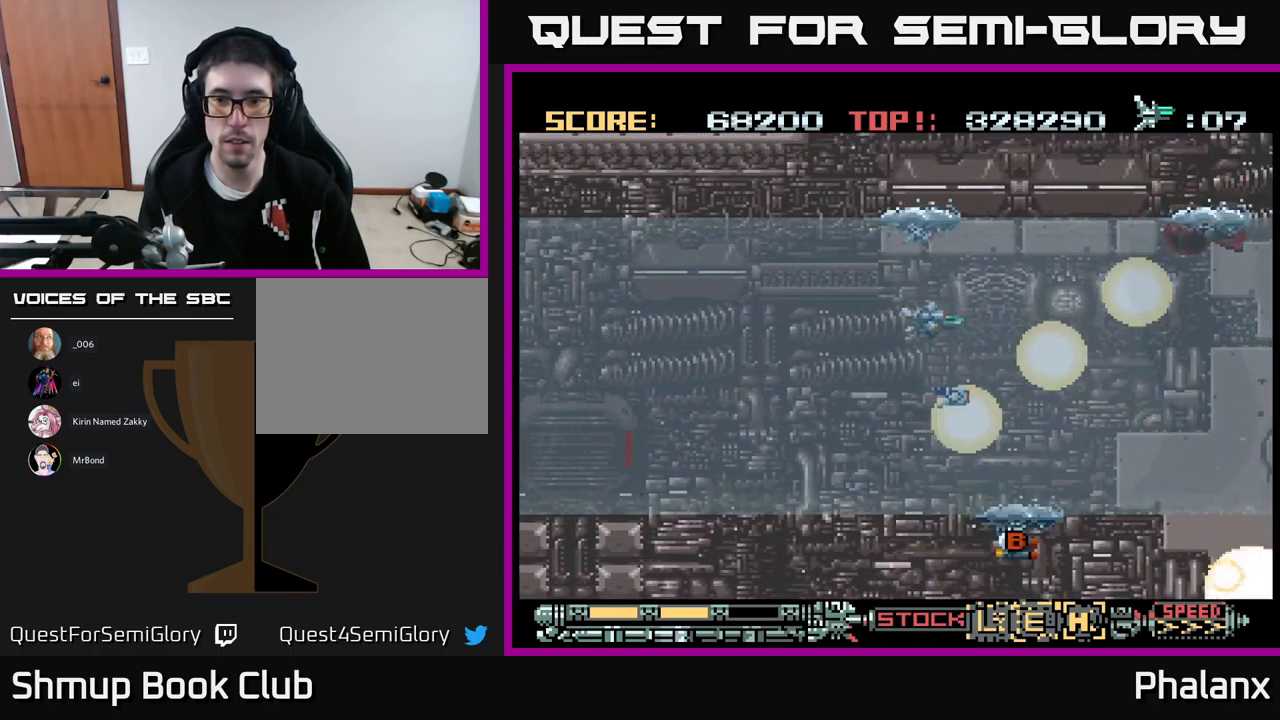
{"buttons": ["A"], "events": [[50, "DPAD_RIGHT", "down"], [83, "DPAD_UP", "up"], [233, "DPAD_RIGHT", "up"]]}
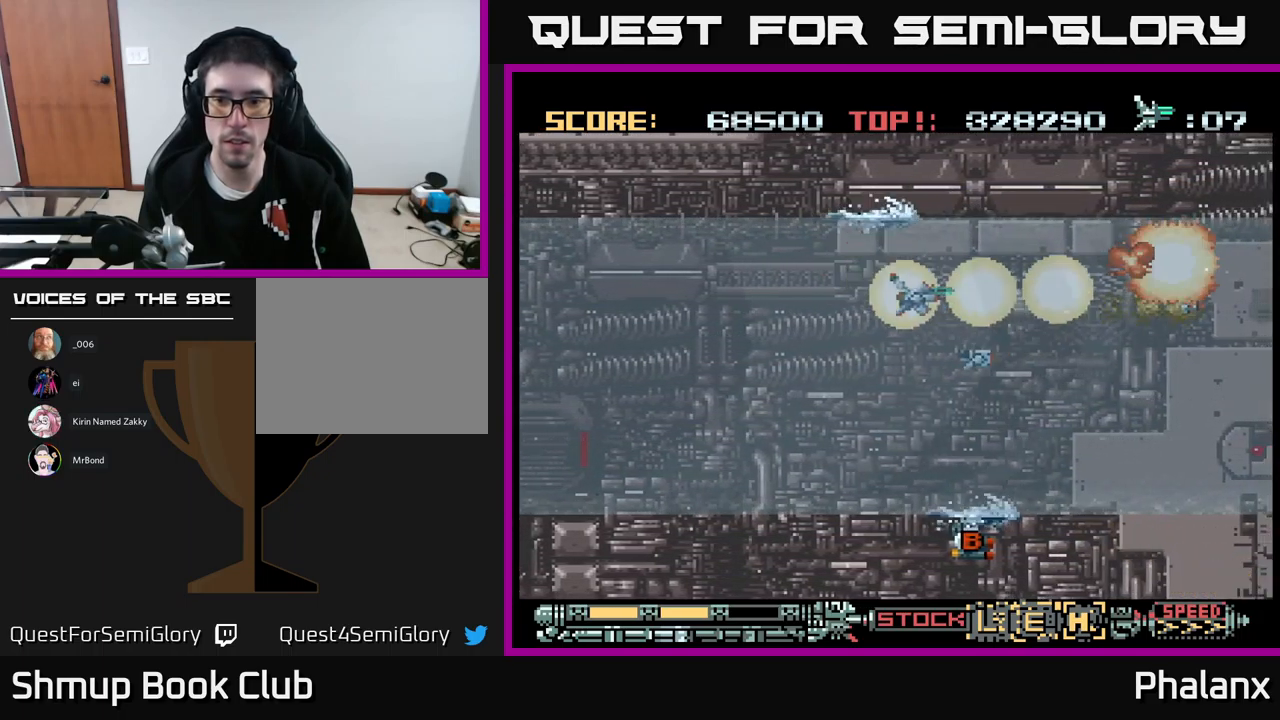
{"buttons": ["A", "DPAD_DOWN"], "events": [[183, "DPAD_DOWN", "down"]]}
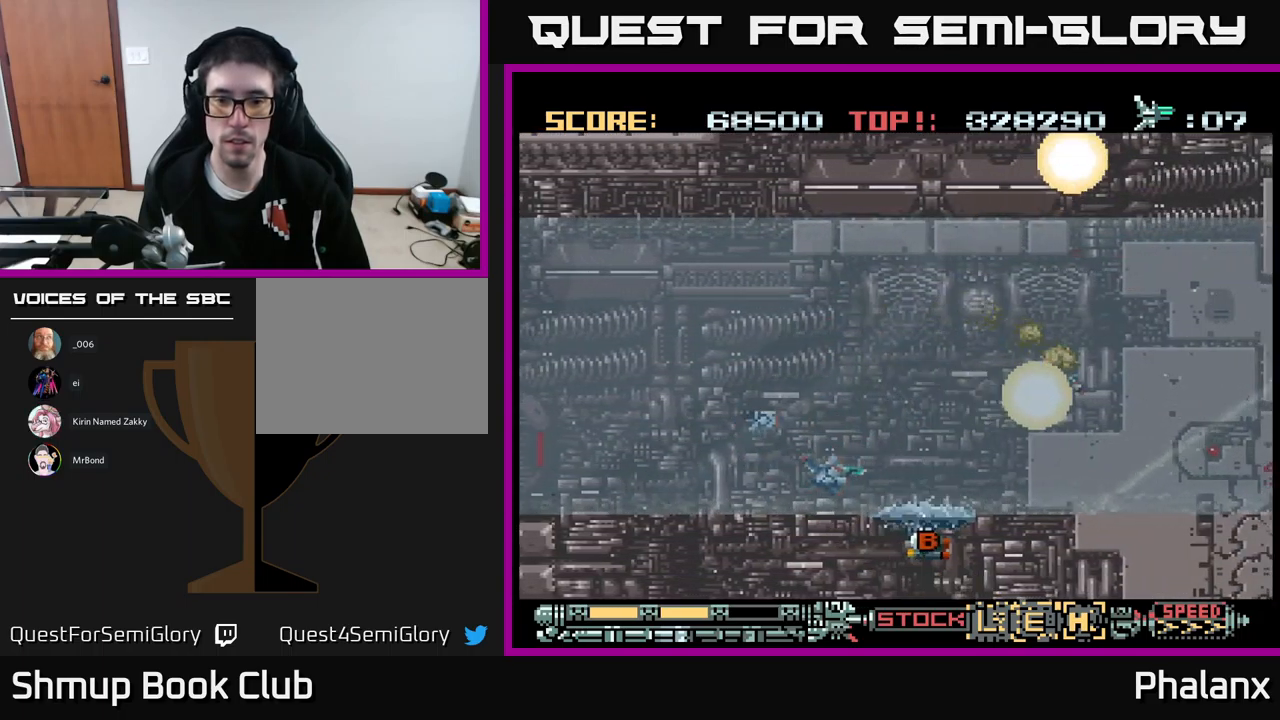
{"buttons": ["A", "DPAD_UP"], "events": [[33, "DPAD_RIGHT", "down"], [150, "DPAD_DOWN", "up"], [250, "DPAD_RIGHT", "up"], [267, "DPAD_UP", "down"]]}
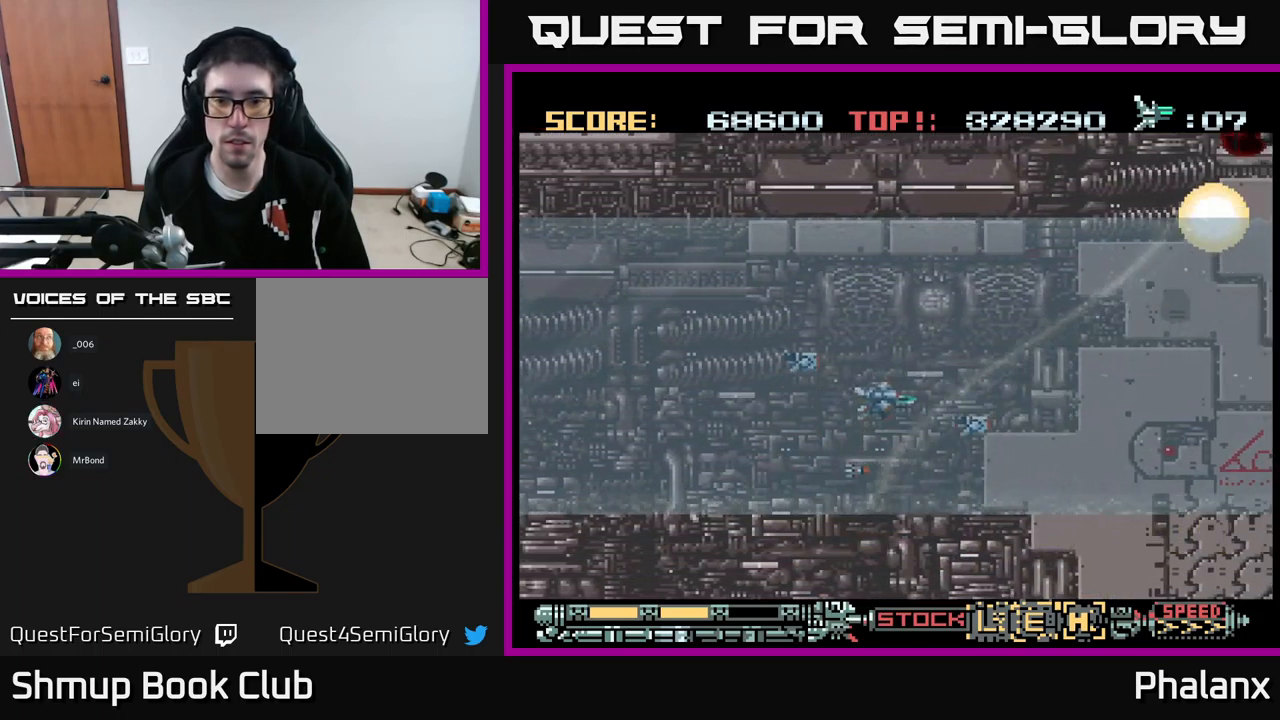
{"buttons": ["A"], "events": [[133, "DPAD_RIGHT", "down"], [133, "DPAD_UP", "up"], [300, "DPAD_RIGHT", "up"]]}
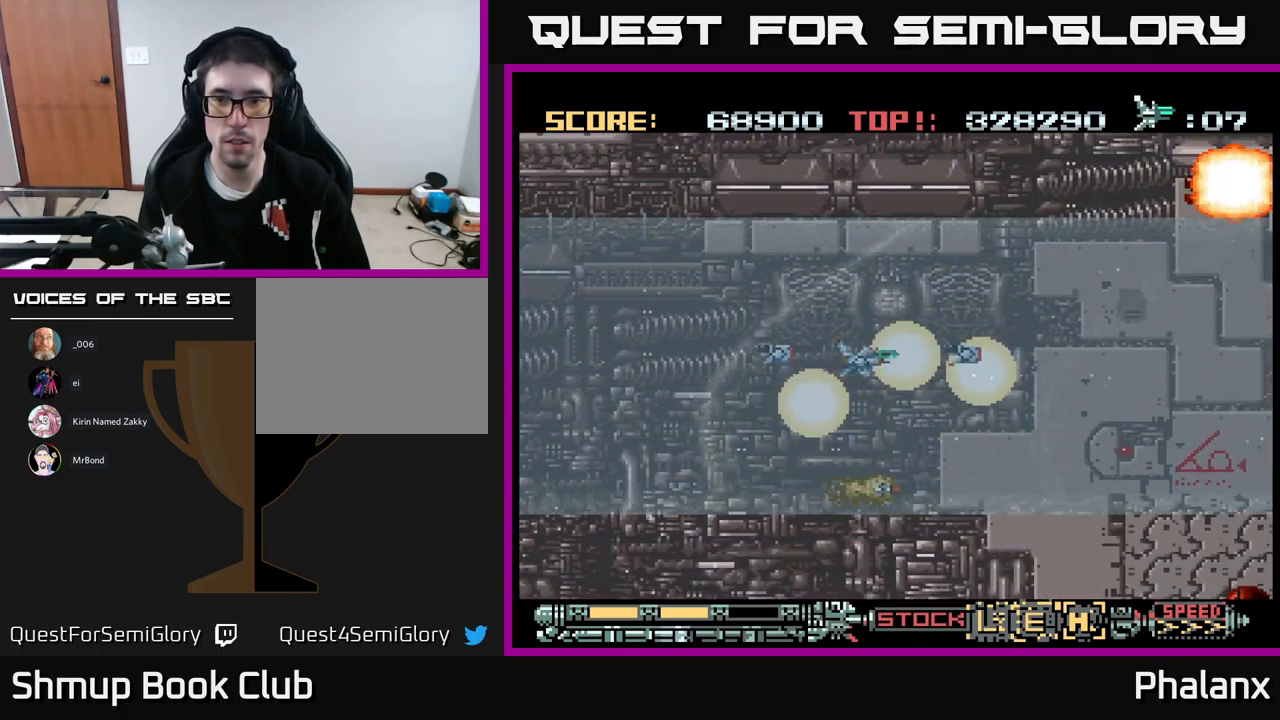
{"buttons": ["A"], "events": [[67, "DPAD_RIGHT", "down"], [417, "DPAD_RIGHT", "up"]]}
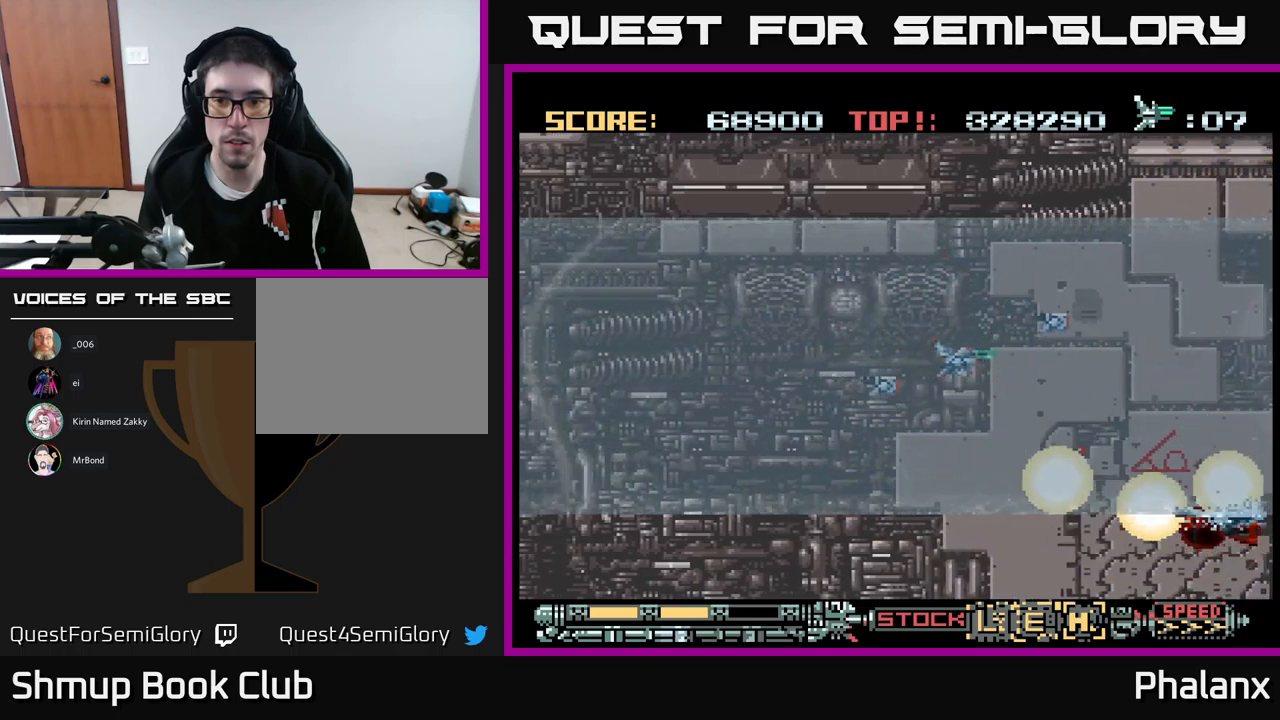
{"buttons": ["A"], "events": []}
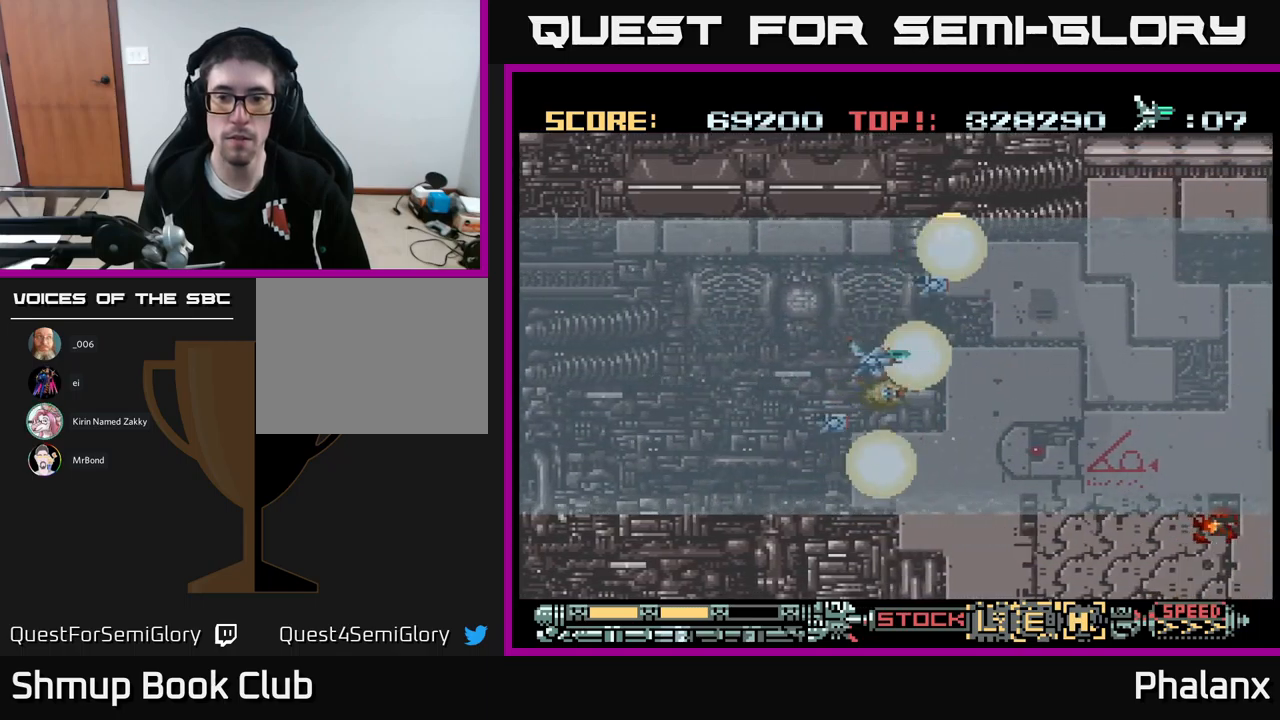
{"buttons": ["A", "DPAD_RIGHT"], "events": [[200, "DPAD_RIGHT", "down"]]}
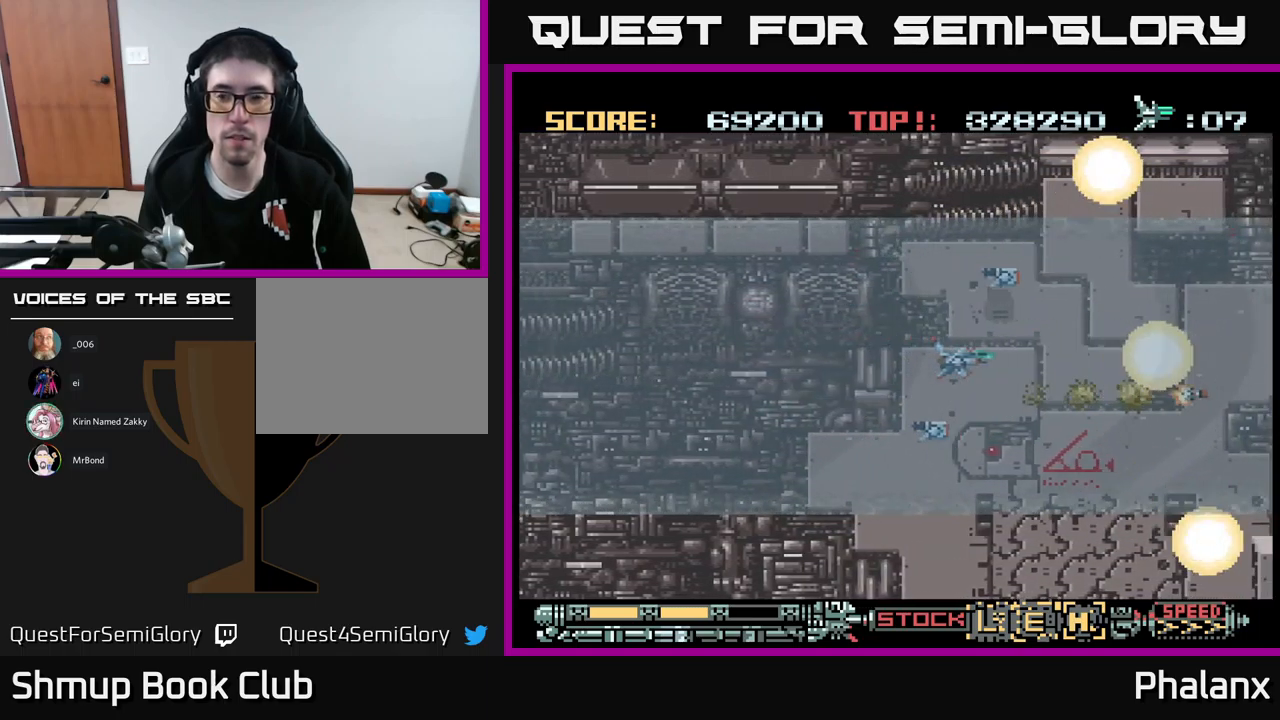
{"buttons": ["A"], "events": [[117, "DPAD_RIGHT", "up"]]}
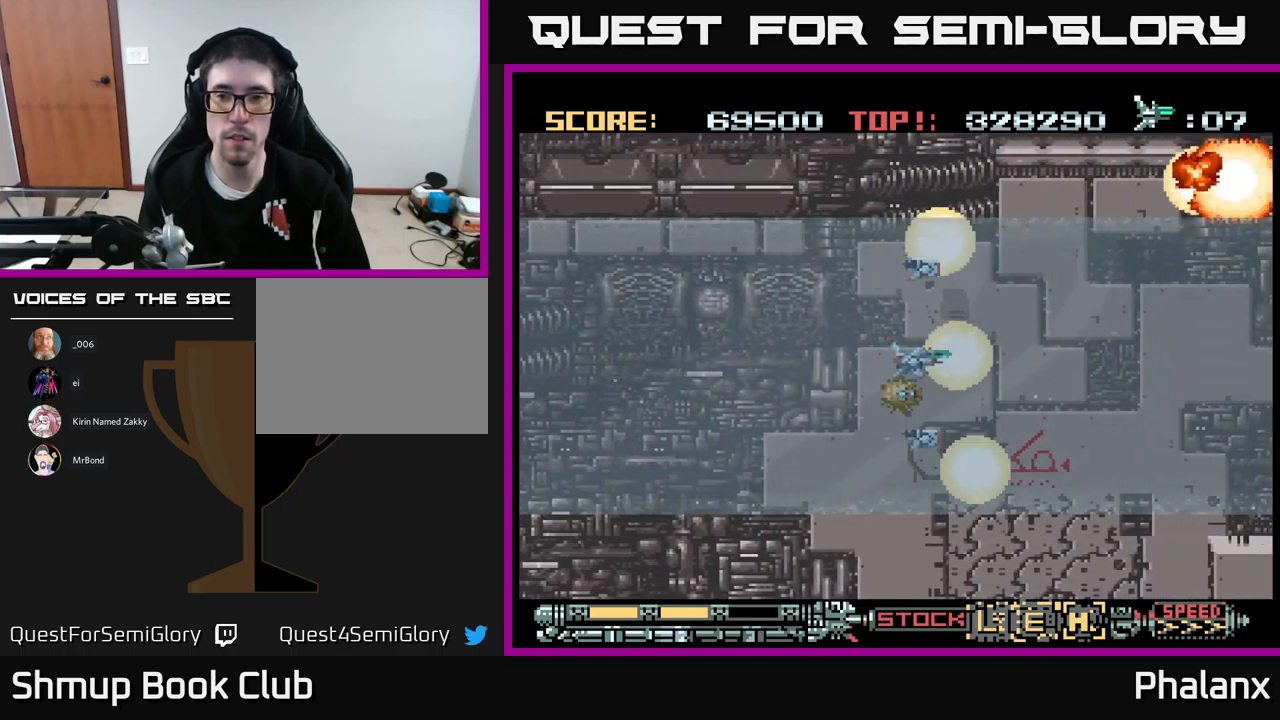
{"buttons": ["A", "DPAD_RIGHT"], "events": [[384, "DPAD_RIGHT", "down"]]}
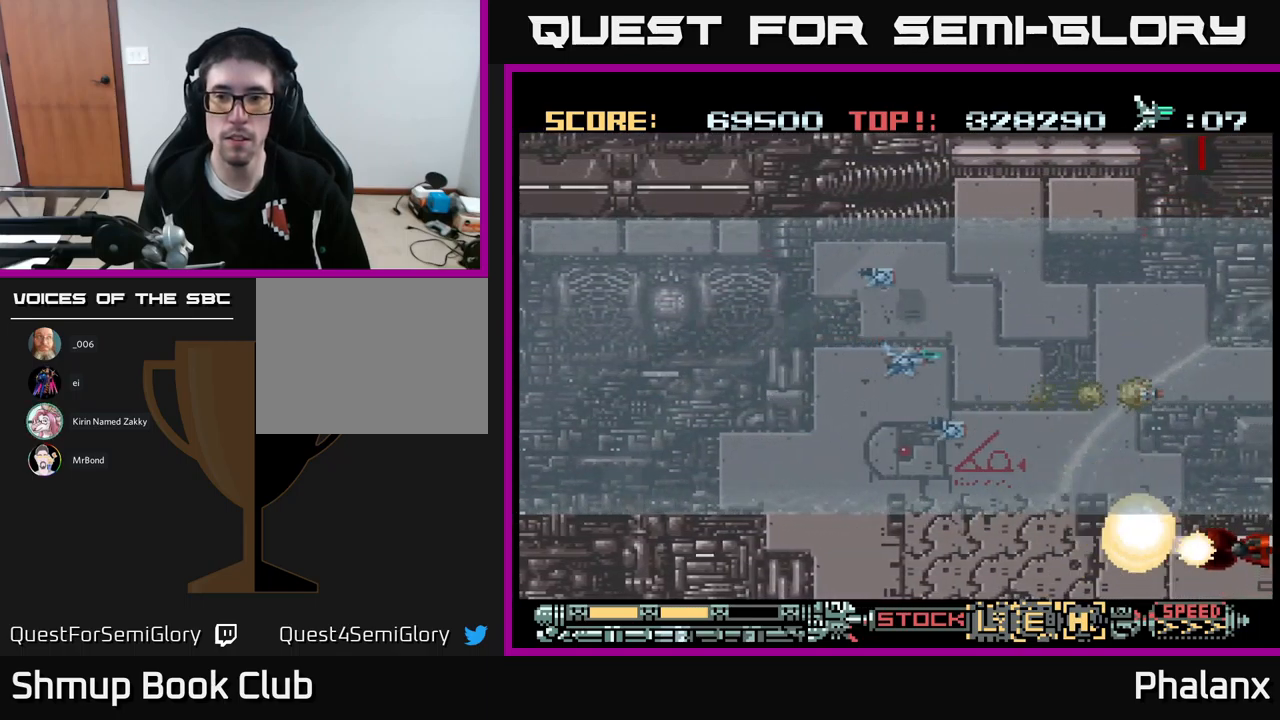
{"buttons": ["A"], "events": [[184, "DPAD_RIGHT", "up"]]}
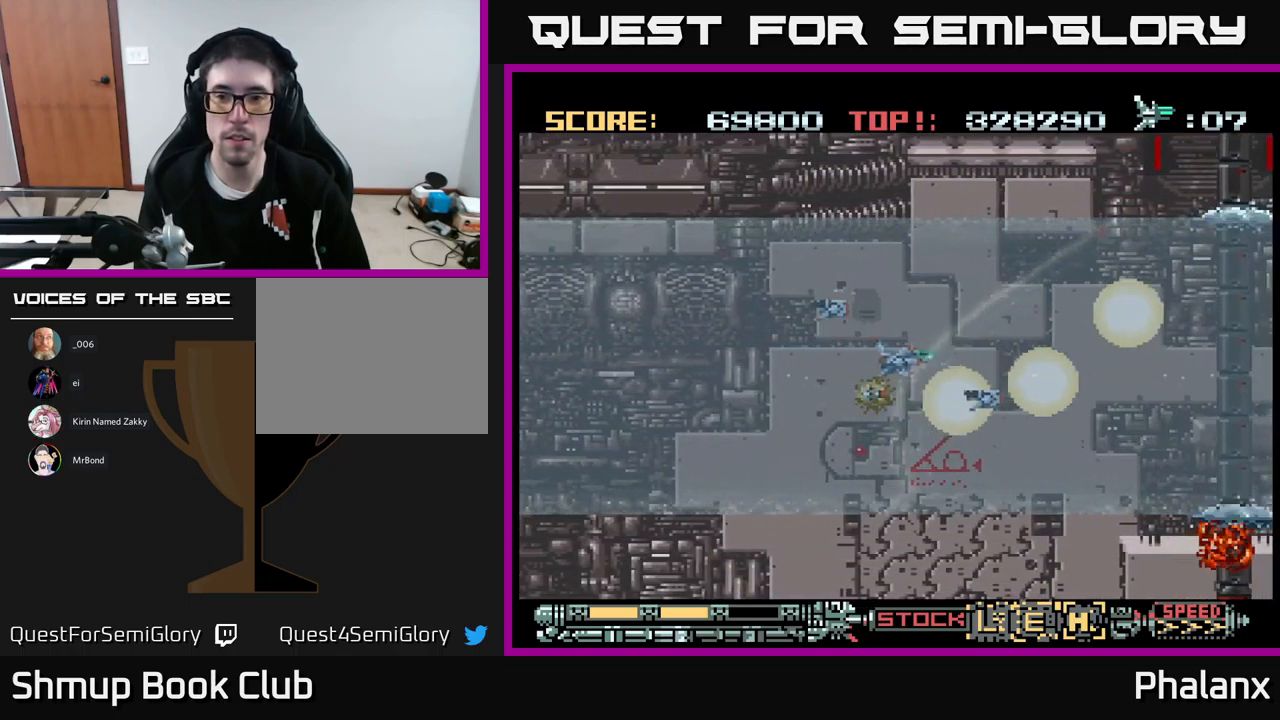
{"buttons": ["A"], "events": [[117, "DPAD_RIGHT", "down"], [484, "DPAD_RIGHT", "up"]]}
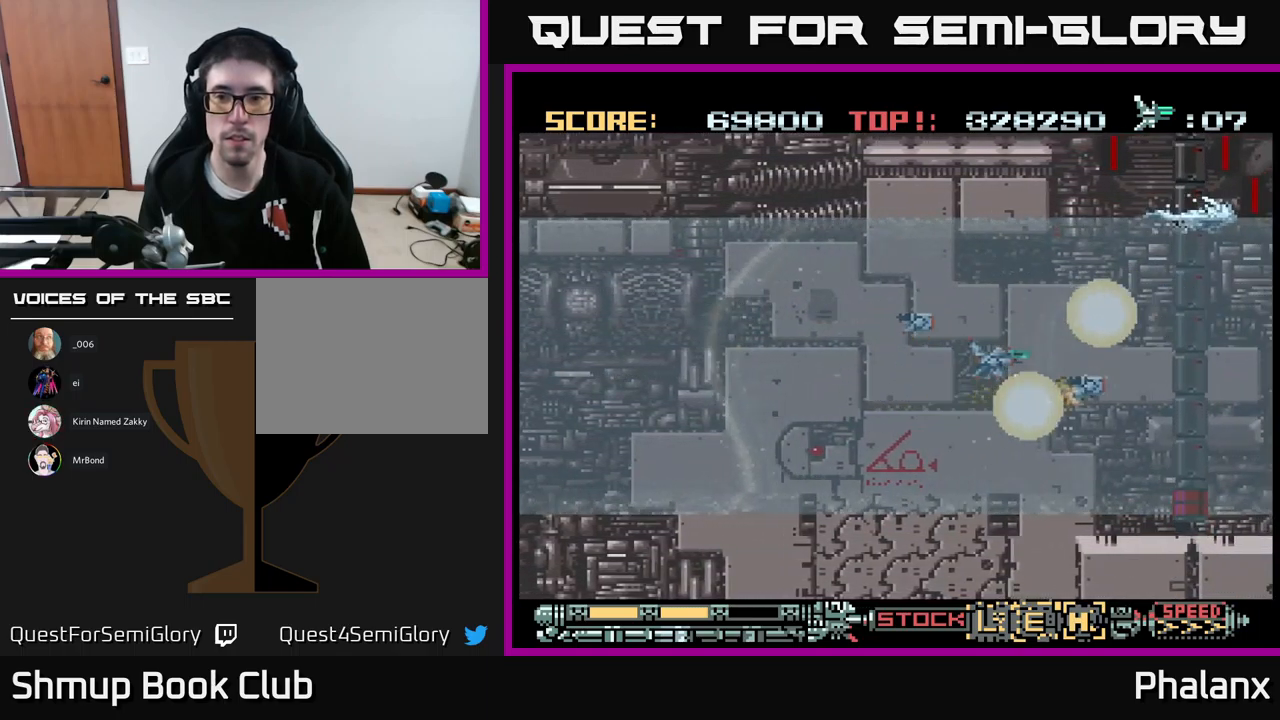
{"buttons": ["A"], "events": []}
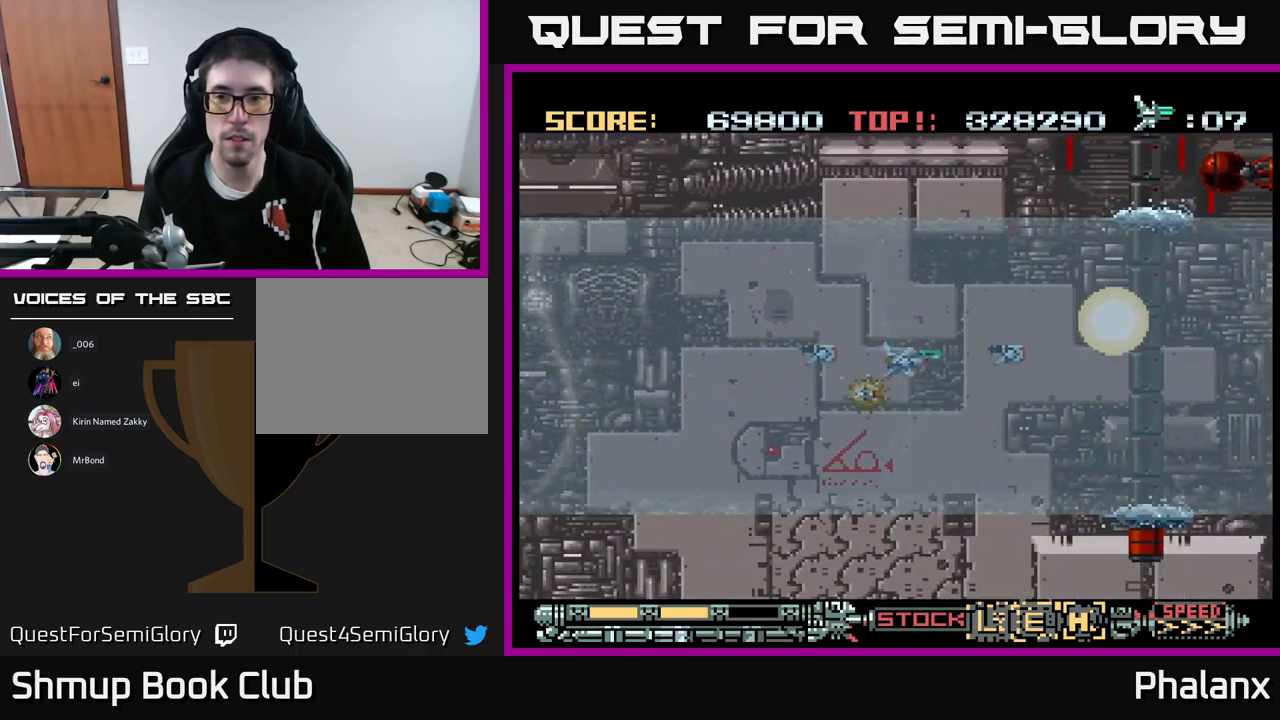
{"buttons": ["A", "DPAD_UP"], "events": [[117, "DPAD_RIGHT", "down"], [267, "DPAD_RIGHT", "up"], [350, "DPAD_UP", "down"]]}
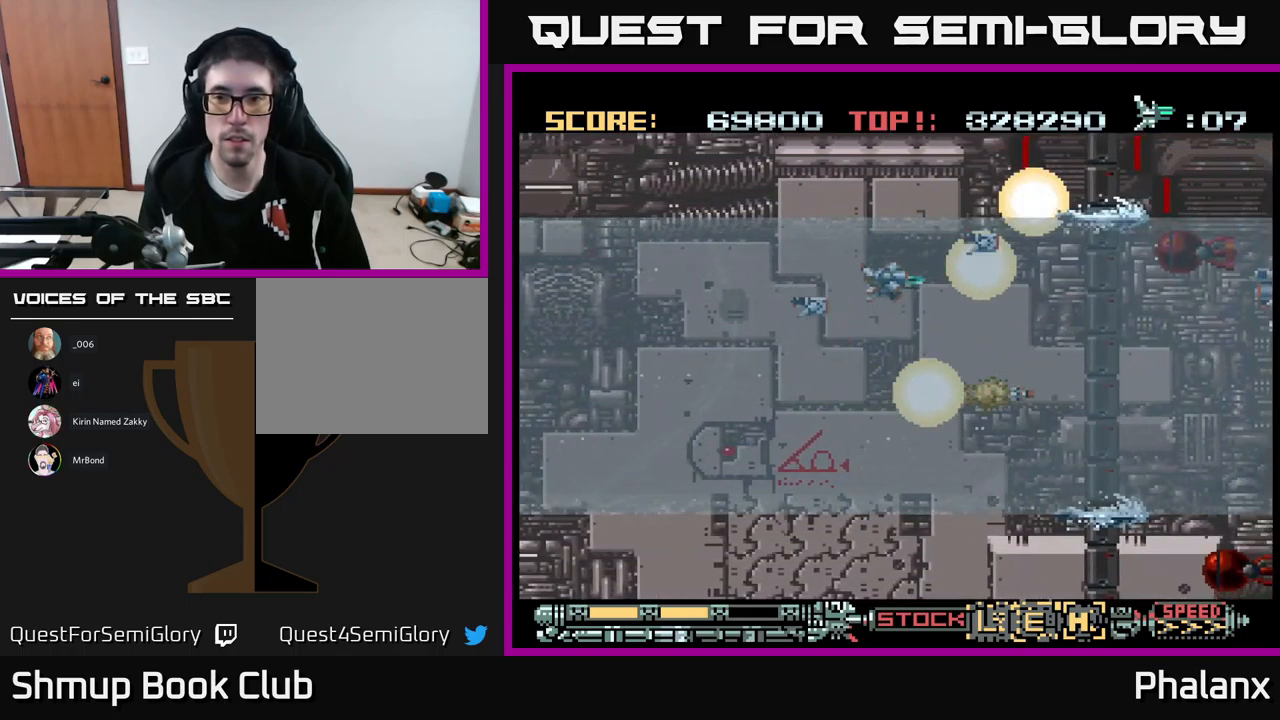
{"buttons": ["A"], "events": [[17, "DPAD_UP", "up"], [184, "DPAD_DOWN", "down"], [184, "DPAD_LEFT", "down"], [267, "DPAD_DOWN", "up"], [467, "DPAD_LEFT", "up"]]}
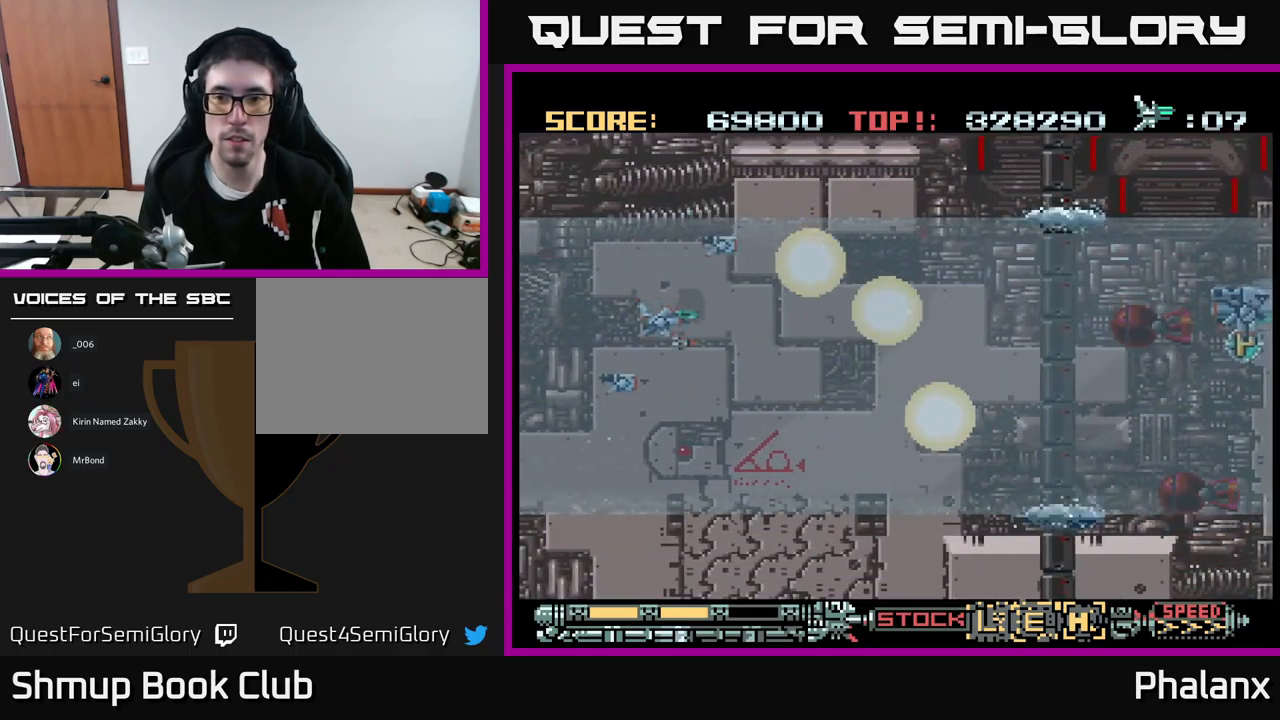
{"buttons": ["A", "DPAD_RIGHT"], "events": [[466, "DPAD_RIGHT", "down"]]}
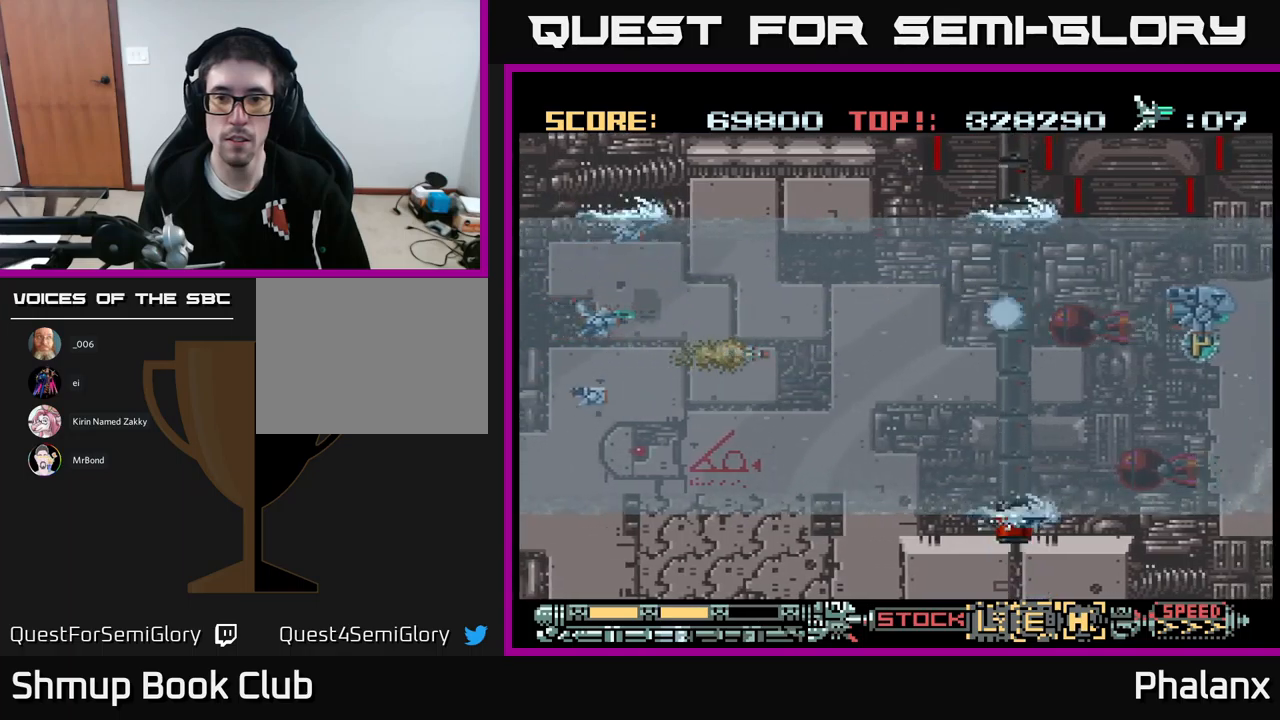
{"buttons": ["A", "DPAD_DOWN", "DPAD_LEFT"], "events": [[133, "DPAD_RIGHT", "up"], [433, "DPAD_LEFT", "down"], [466, "DPAD_DOWN", "down"]]}
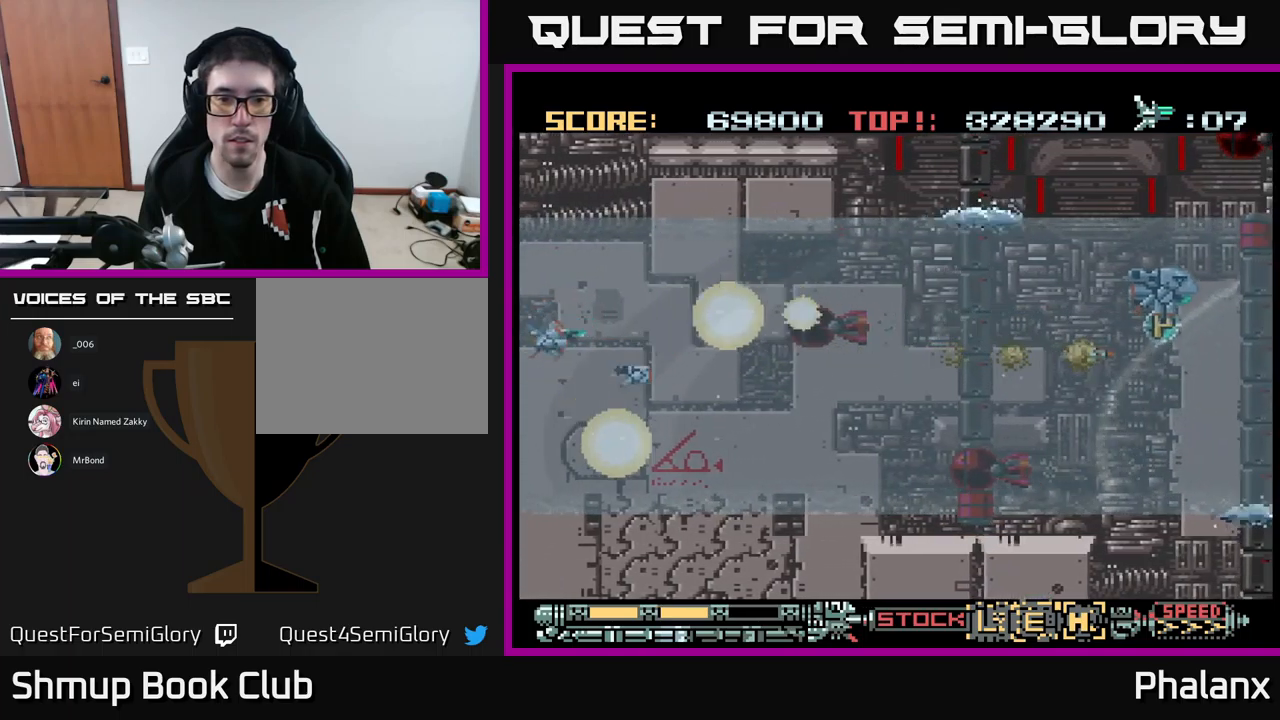
{"buttons": ["A", "DPAD_LEFT"], "events": [[66, "DPAD_LEFT", "up"], [216, "DPAD_DOWN", "up"], [283, "DPAD_LEFT", "down"], [316, "DPAD_DOWN", "down"], [316, "DPAD_LEFT", "up"], [450, "DPAD_DOWN", "up"], [466, "DPAD_LEFT", "down"]]}
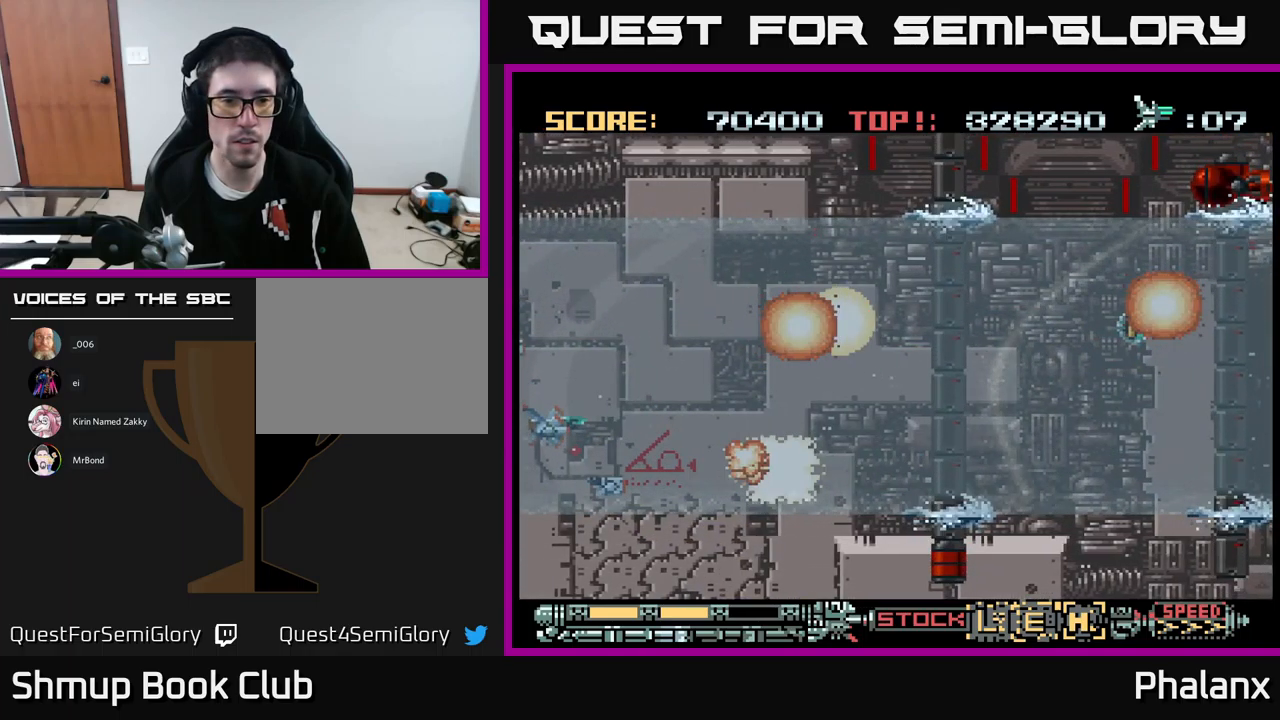
{"buttons": ["A", "DPAD_DOWN", "DPAD_RIGHT"], "events": [[16, "DPAD_UP", "down"], [83, "DPAD_LEFT", "up"], [150, "DPAD_RIGHT", "down"], [200, "DPAD_UP", "up"], [250, "DPAD_DOWN", "down"]]}